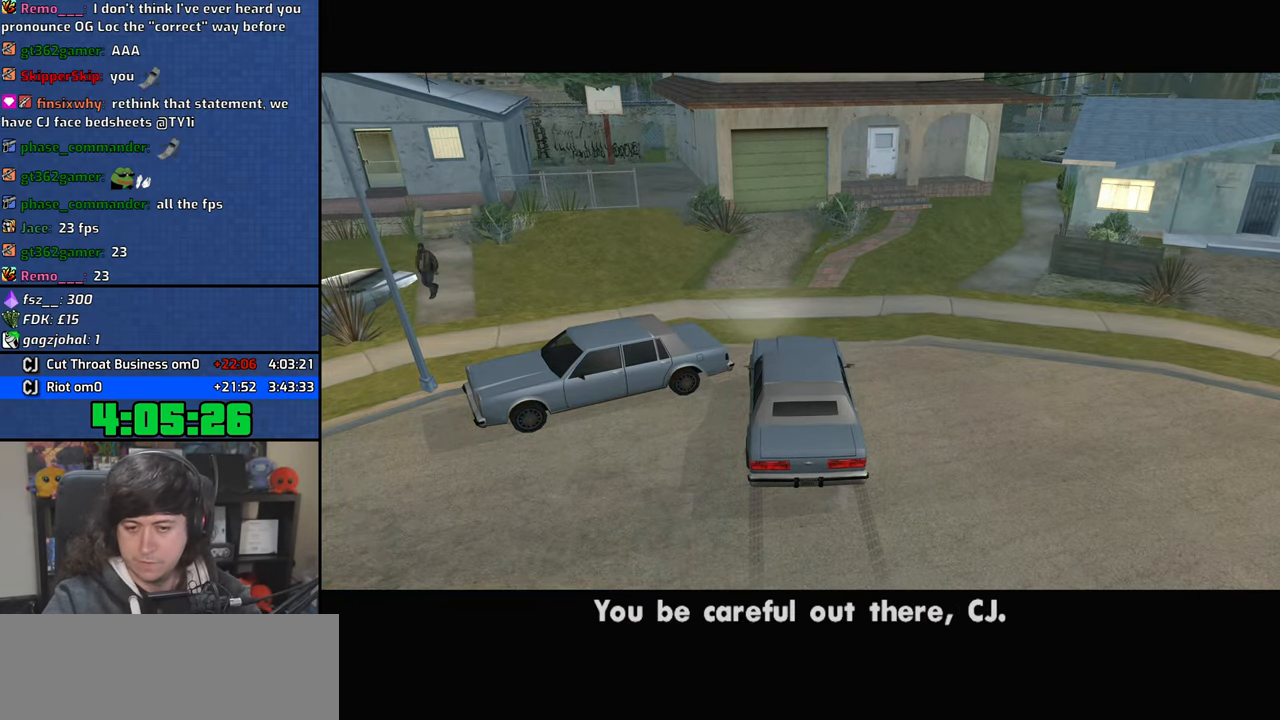
Gameplay with keyboard and mouse; each line is a JSON object with the keys and mouse buttons held at the frame after it. "events" lists presses ("down") and releases ("up") of "1", "2", "3", "4", "5", "6", "8", "a", "alt", "b", "c", "ctrl", "d", "down", "e", "escape", "f", "f1", "f2", "f3", "g", "h", "left", "n", "num2", "q", "r", "right", "s", "shift", "space", "t", "tab", "up", "v", "w", "x", "y", "z", "mouse_left", "mouse_wheel" and "mouse_right" between this image and that frame as [ms after this image, input, new state], when the widget could be followed in between. "mouse_left", "mouse_wheel", "mouse_right" = the "left", "wheel", "right" buttons of the "mouse" list. No other keys are recorded. "wheel" means that the mouse wheel is clicked or scrolled. Mouse movement is not recorded.
{"keys": ["a", "space", "w"], "mouse": [], "events": [[416, "a", "down"], [433, "space", "down"], [433, "w", "down"]]}
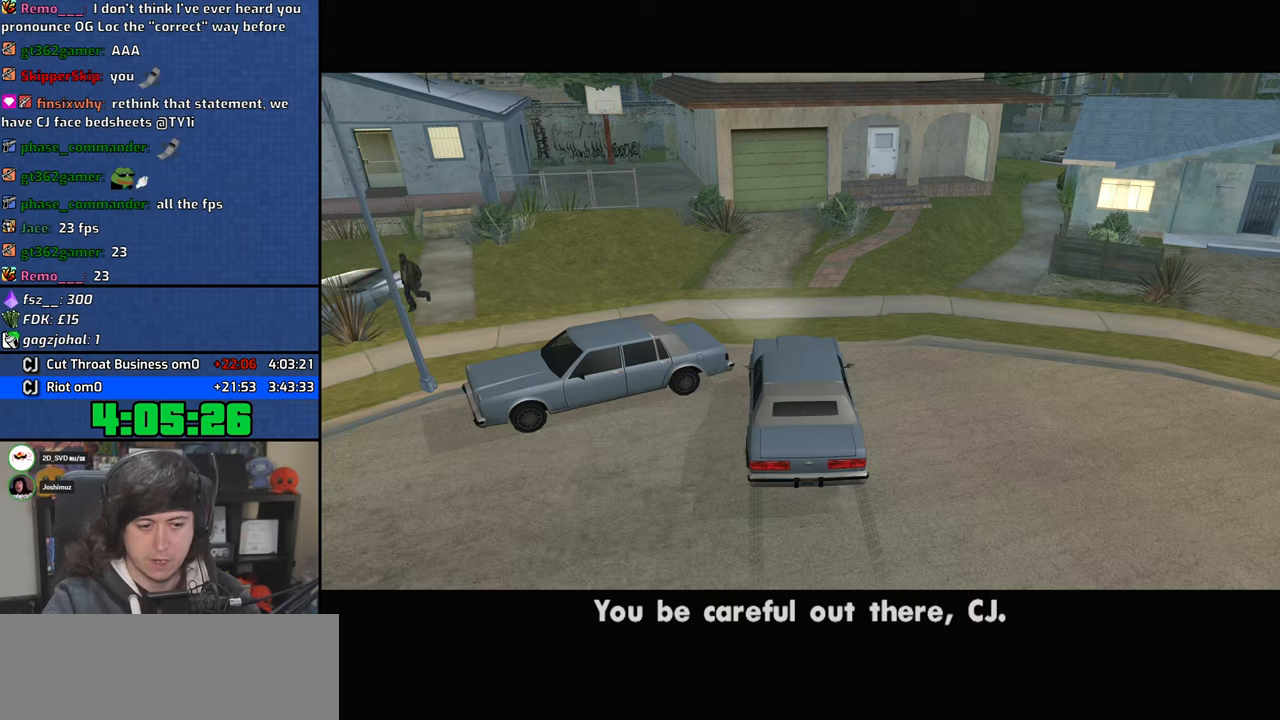
{"keys": ["a", "w"], "mouse": [], "events": [[50, "space", "up"], [50, "w", "up"], [66, "f", "down"], [100, "a", "up"], [183, "f", "up"], [216, "a", "down"], [216, "w", "down"], [266, "w", "up"], [316, "a", "up"], [316, "f", "down"], [433, "f", "up"], [450, "a", "down"], [450, "space", "down"], [450, "w", "down"], [483, "space", "up"]]}
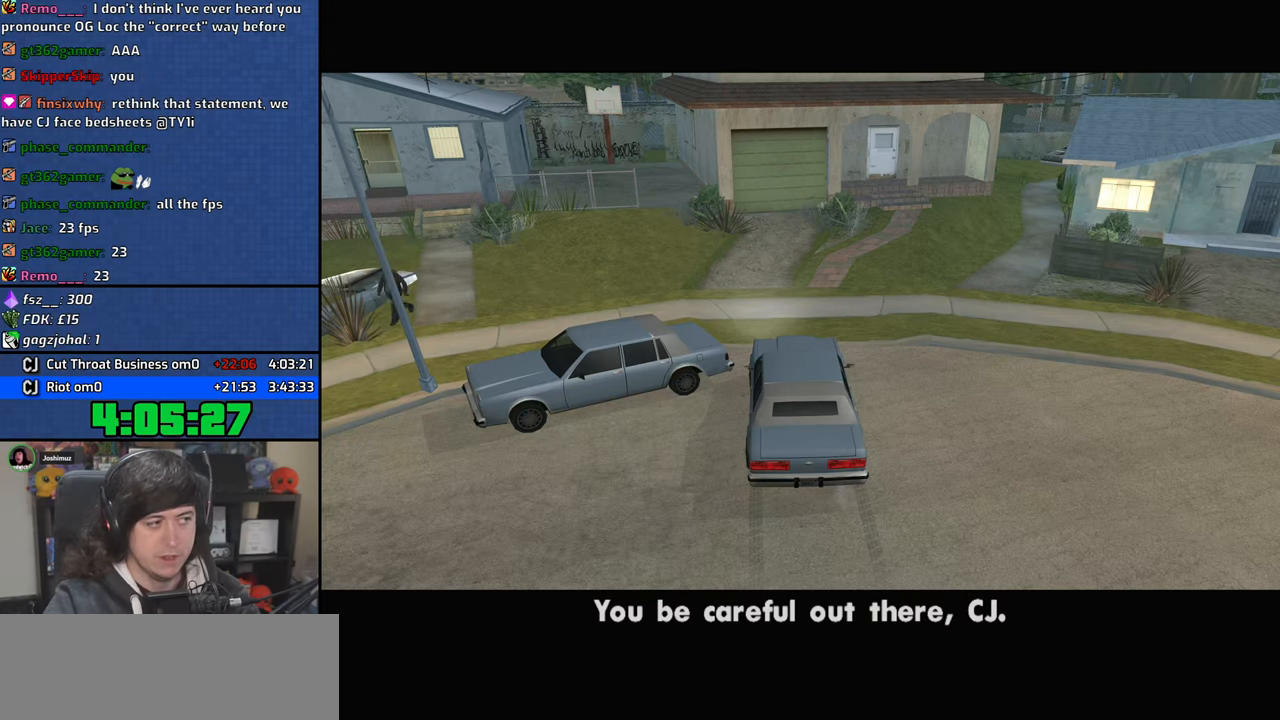
{"keys": [], "mouse": [], "events": [[16, "w", "up"], [66, "a", "up"], [66, "f", "down"], [133, "f", "up"], [183, "a", "down"], [200, "w", "down"], [250, "w", "up"], [266, "a", "up"], [283, "f", "down"], [366, "f", "up"], [416, "a", "down"], [416, "space", "down"], [416, "w", "down"], [433, "space", "up"], [483, "w", "up"], [500, "a", "up"]]}
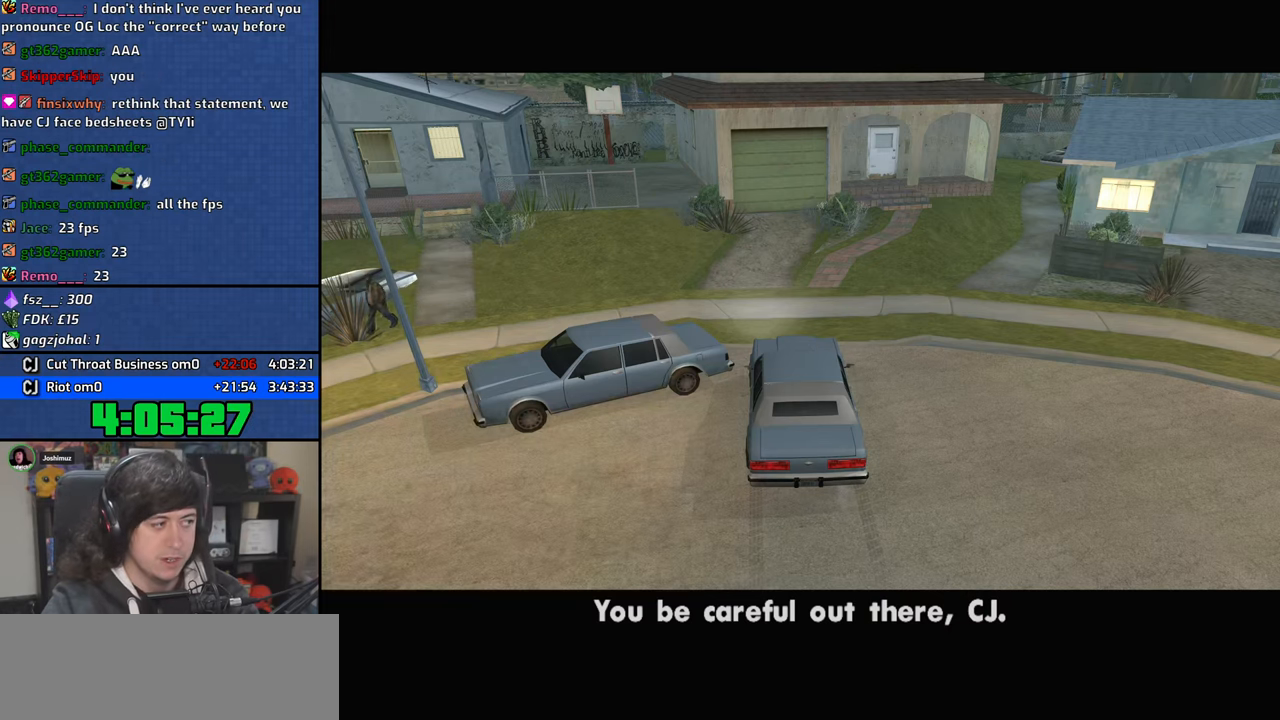
{"keys": ["f"], "mouse": [], "events": [[33, "f", "down"], [83, "f", "up"], [116, "space", "down"], [150, "a", "down"], [150, "w", "down"], [166, "space", "up"], [250, "a", "up"], [250, "f", "down"], [250, "w", "up"], [333, "f", "up"], [333, "space", "down"], [383, "a", "down"], [383, "w", "down"], [450, "space", "up"], [483, "f", "down"], [483, "w", "up"], [500, "a", "up"]]}
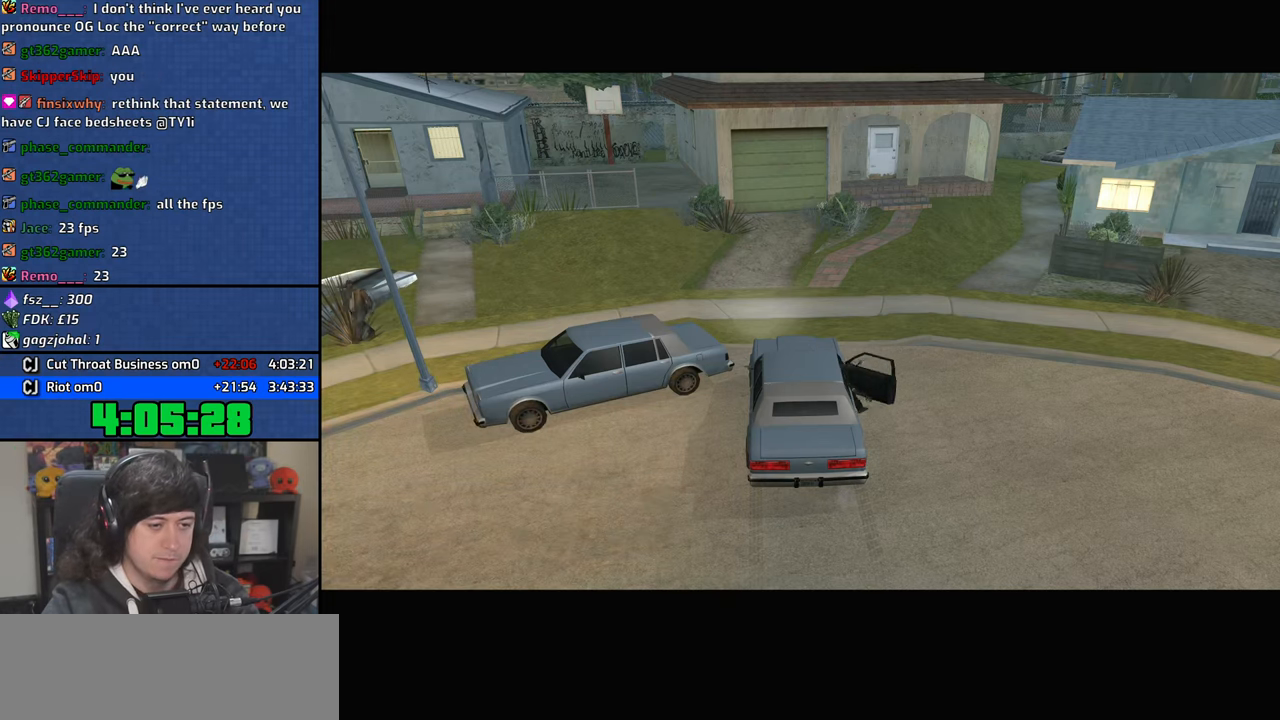
{"keys": ["space"], "mouse": [], "events": [[83, "f", "up"], [100, "space", "down"], [116, "a", "down"], [116, "space", "up"], [116, "w", "down"], [166, "w", "up"], [200, "a", "up"], [216, "f", "down"], [300, "f", "up"], [300, "space", "down"], [333, "a", "down"], [333, "w", "down"], [366, "space", "up"], [416, "a", "up"], [416, "w", "up"], [433, "f", "down"], [450, "space", "down"], [500, "f", "up"]]}
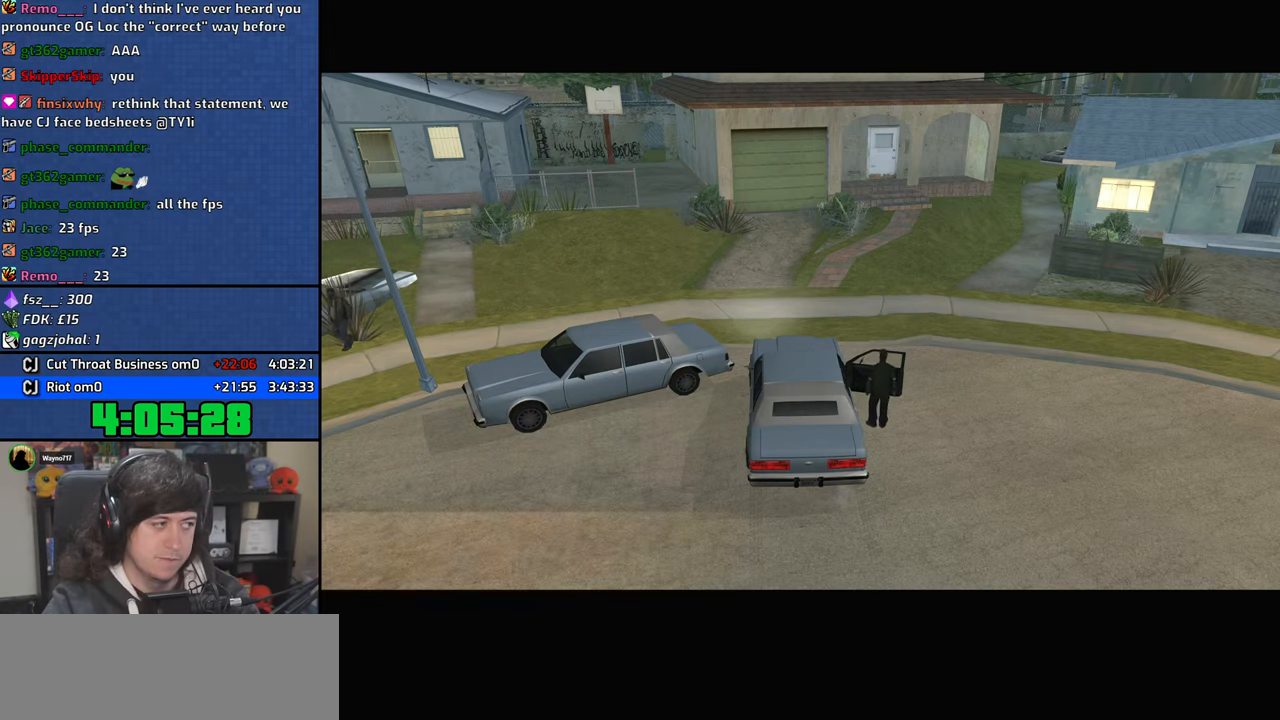
{"keys": ["a", "w"], "mouse": [], "events": [[33, "space", "up"], [50, "w", "down"], [66, "a", "down"], [116, "a", "up"], [116, "w", "up"], [150, "f", "down"], [200, "space", "down"], [216, "f", "up"], [266, "a", "down"], [266, "space", "up"], [266, "w", "down"], [300, "w", "up"], [316, "a", "up"], [366, "f", "down"], [383, "space", "down"], [416, "f", "up"], [466, "a", "down"], [466, "space", "up"], [466, "w", "down"]]}
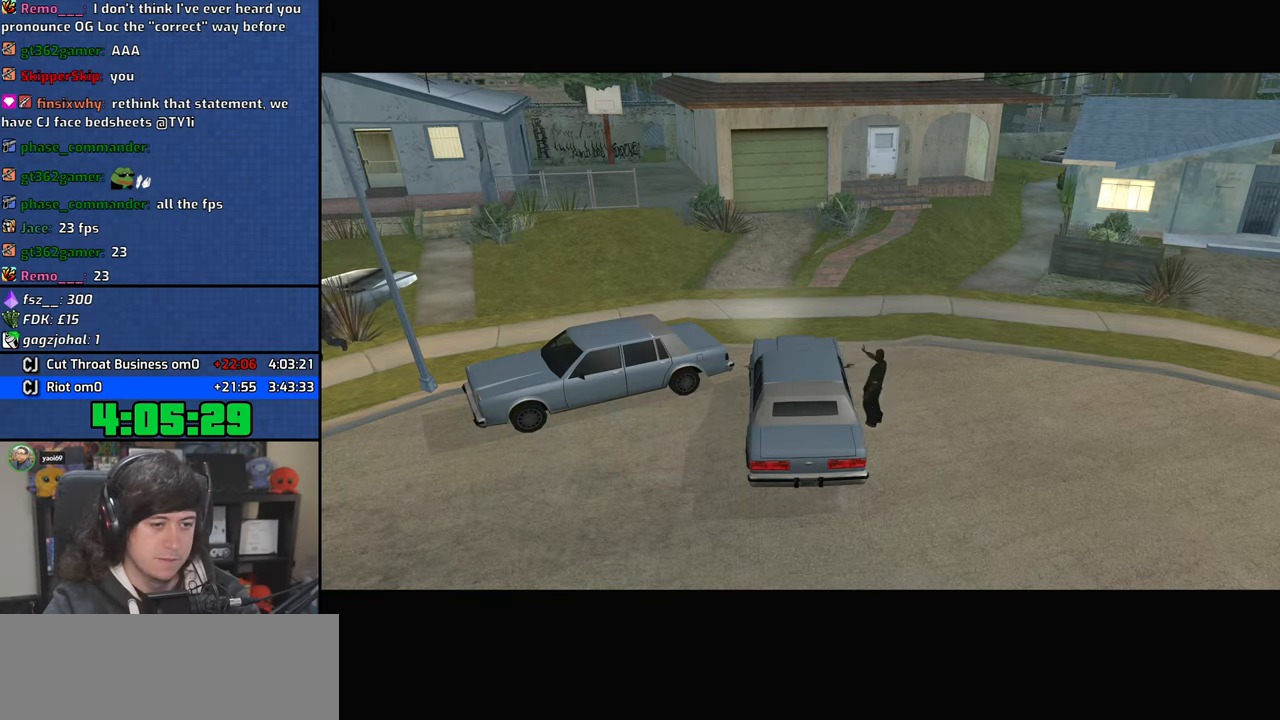
{"keys": ["f"], "mouse": [], "events": [[16, "w", "up"], [33, "a", "up"], [66, "f", "down"], [100, "space", "down"], [133, "f", "up"], [183, "a", "down"], [183, "space", "up"], [183, "w", "down"], [233, "w", "up"], [250, "a", "up"], [283, "f", "down"], [316, "space", "down"], [350, "f", "up"], [383, "space", "up"], [400, "a", "down"], [400, "w", "down"], [450, "w", "up"], [483, "a", "up"], [483, "f", "down"]]}
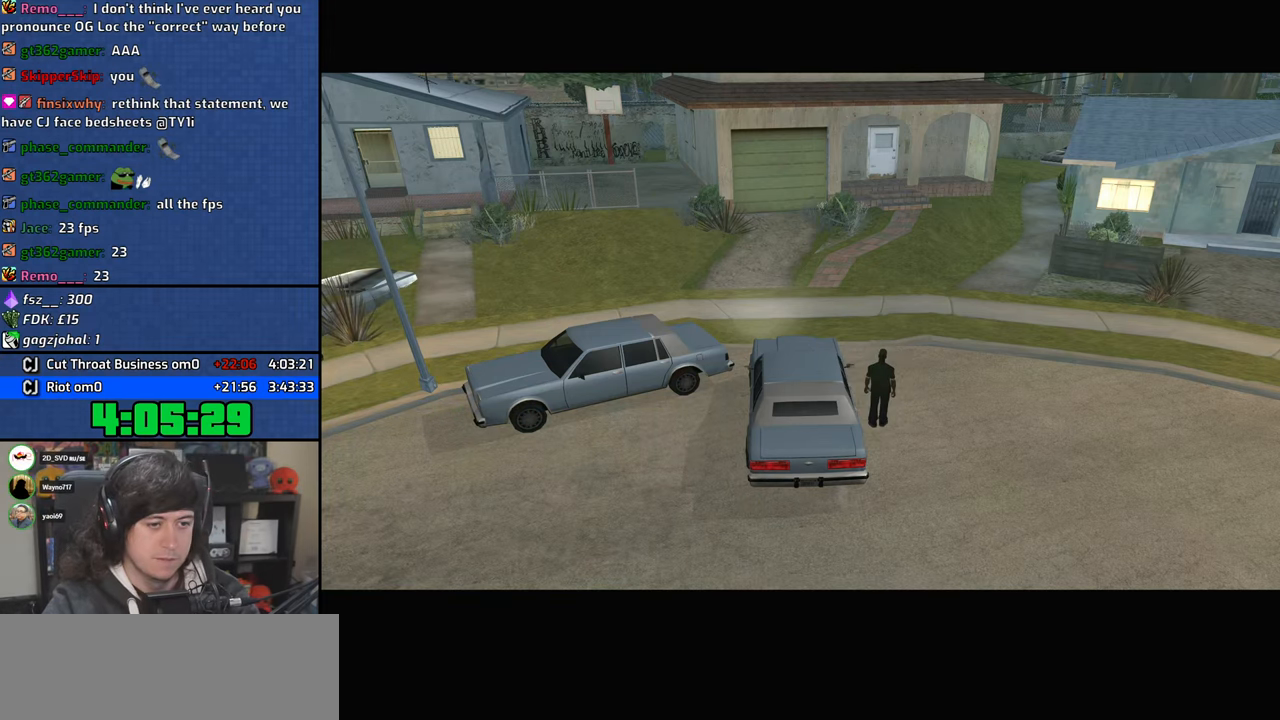
{"keys": [], "mouse": [], "events": [[50, "f", "up"], [116, "a", "down"], [116, "w", "down"], [166, "w", "up"], [183, "a", "up"], [200, "f", "down"], [250, "f", "up"]]}
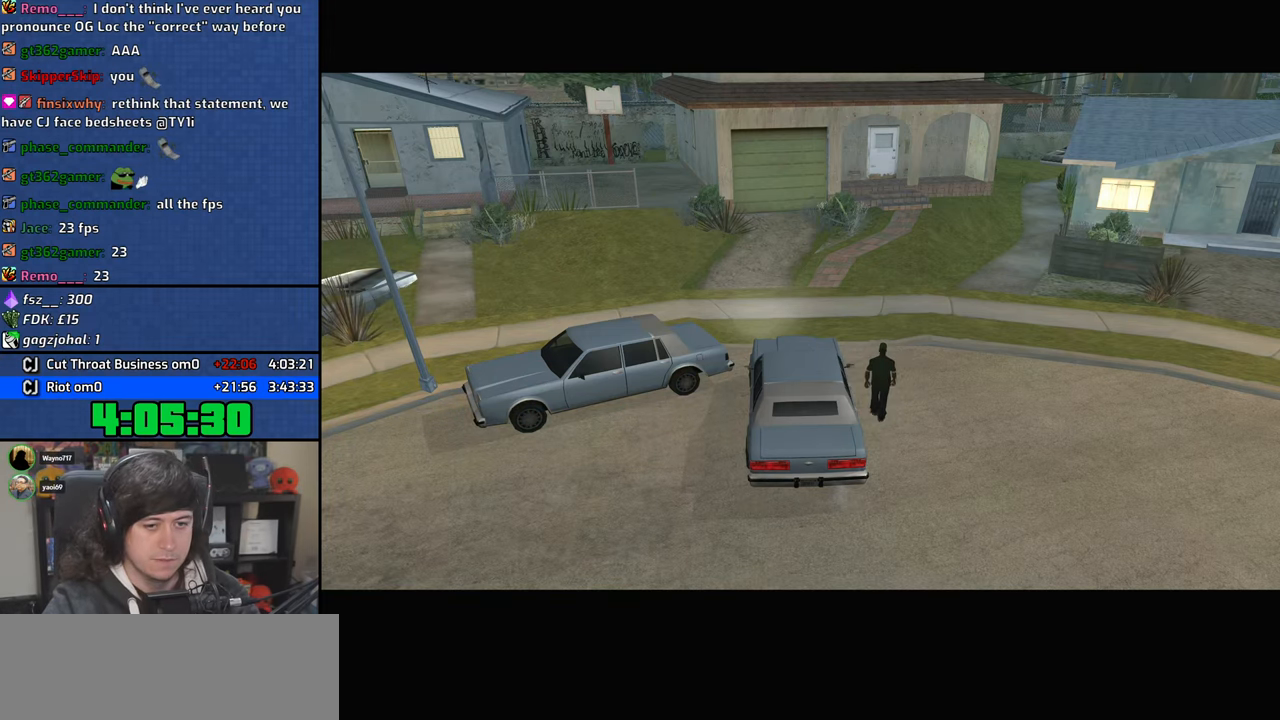
{"keys": ["d", "w"], "mouse": [], "events": [[66, "w", "down"], [116, "d", "down"], [200, "space", "down"], [283, "space", "up"]]}
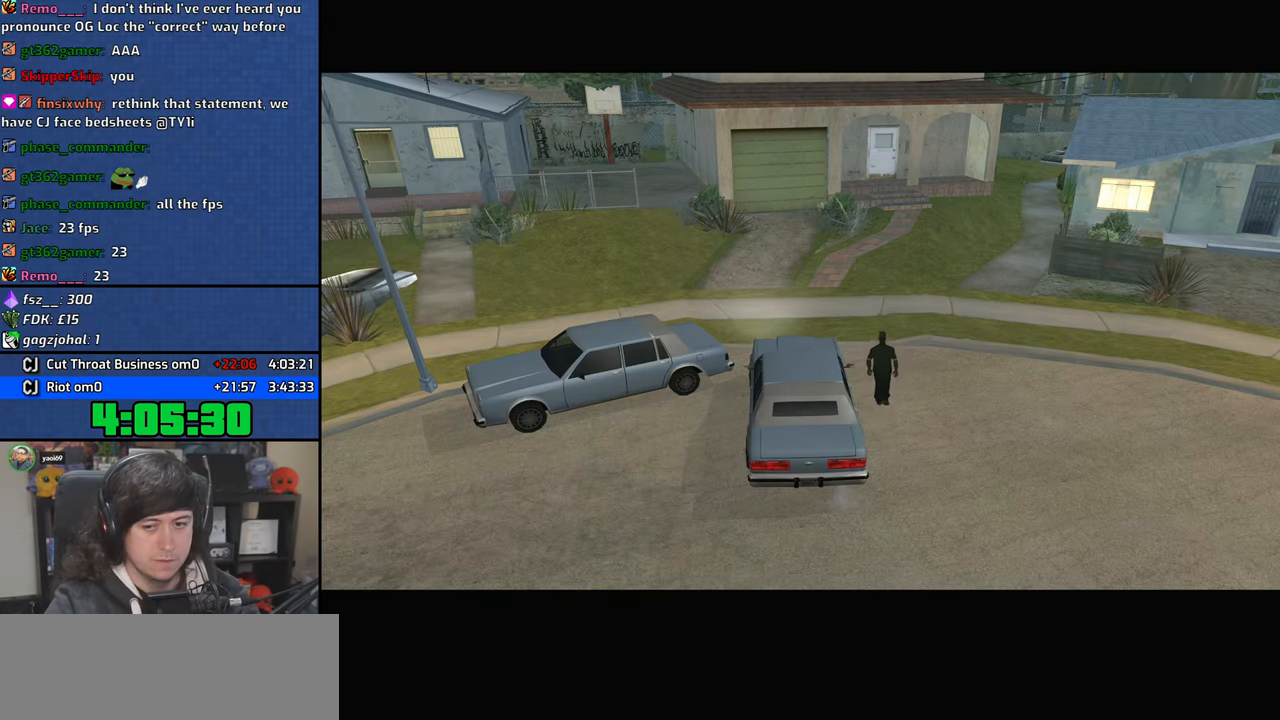
{"keys": ["d", "w"], "mouse": [], "events": []}
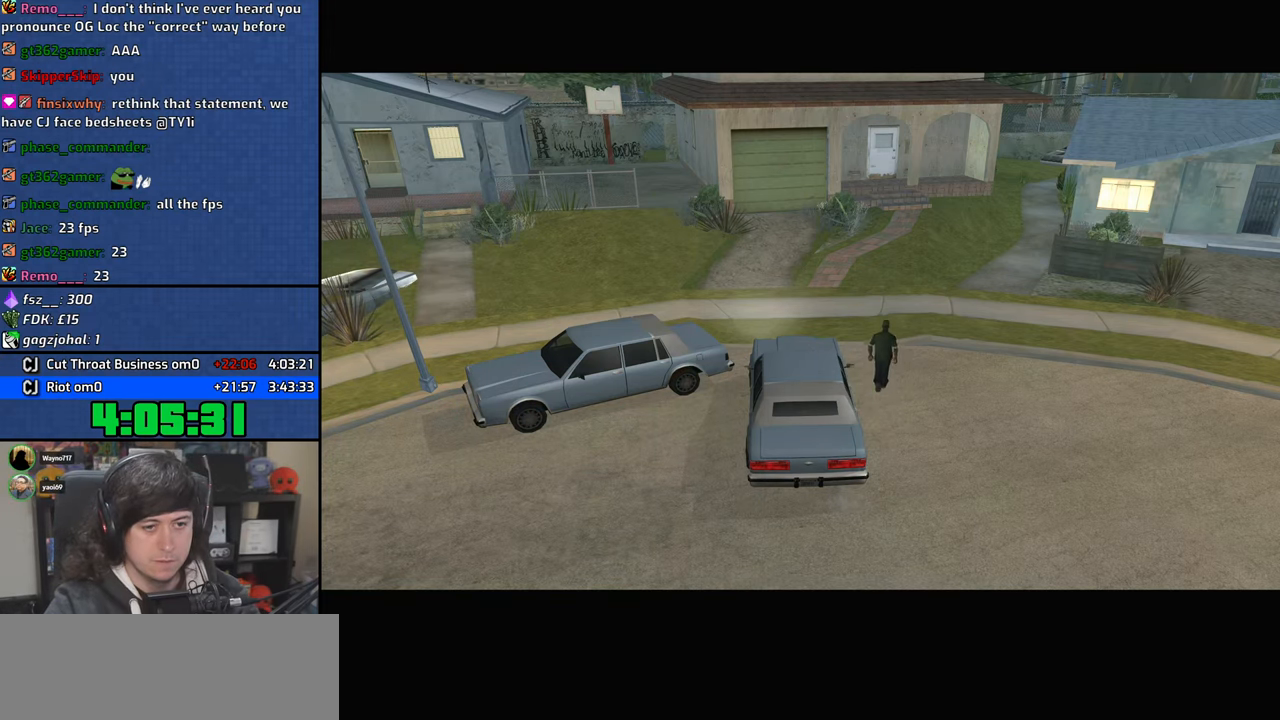
{"keys": ["d", "w"], "mouse": [], "events": []}
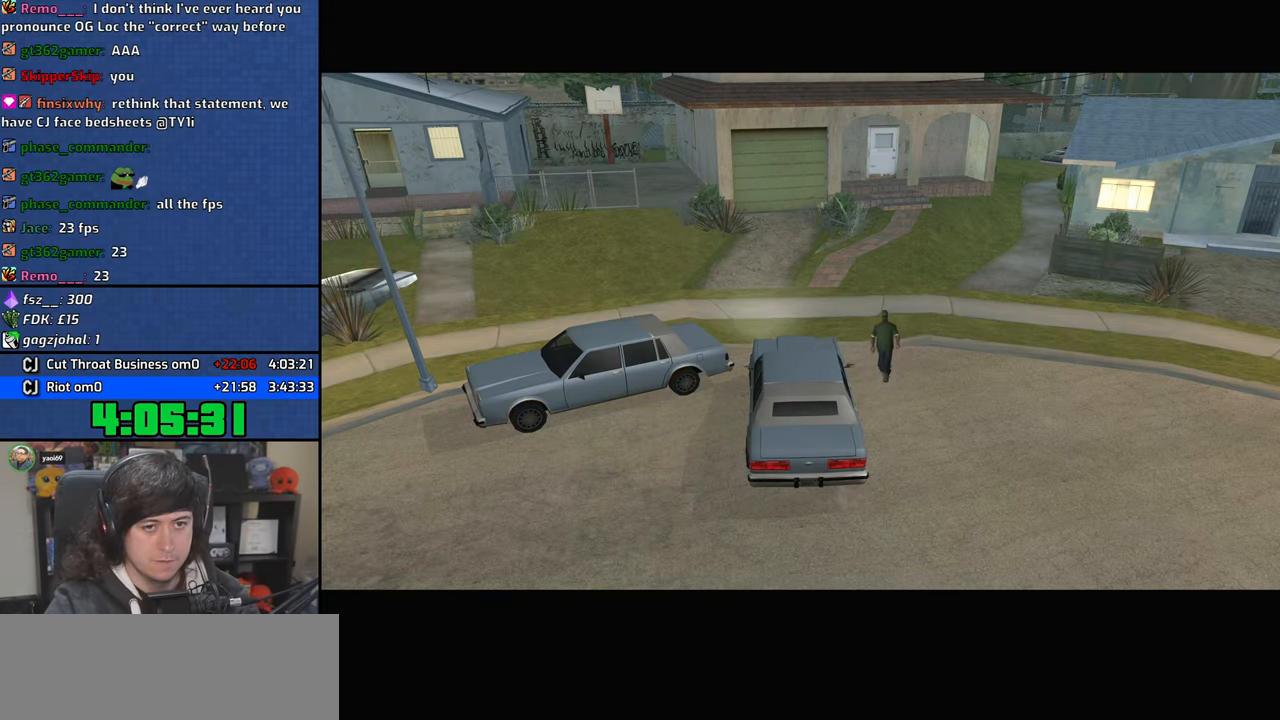
{"keys": ["d", "w"], "mouse": [], "events": []}
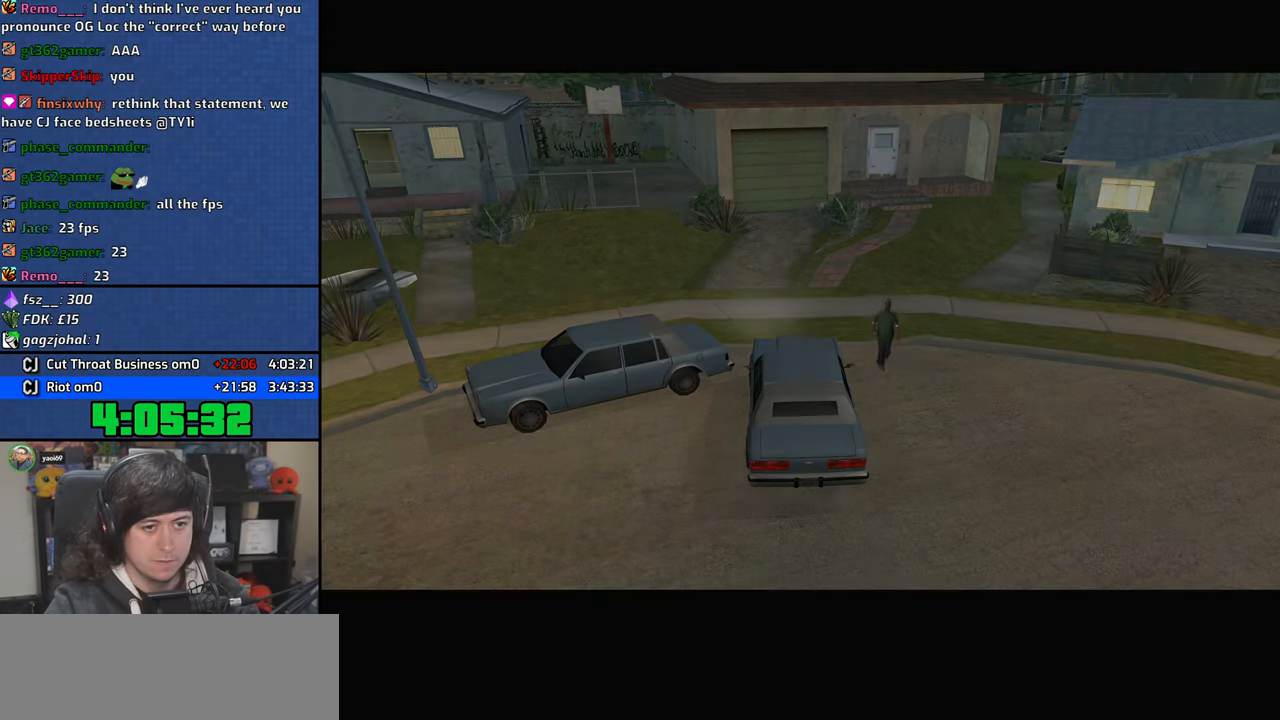
{"keys": ["d", "w"], "mouse": [], "events": []}
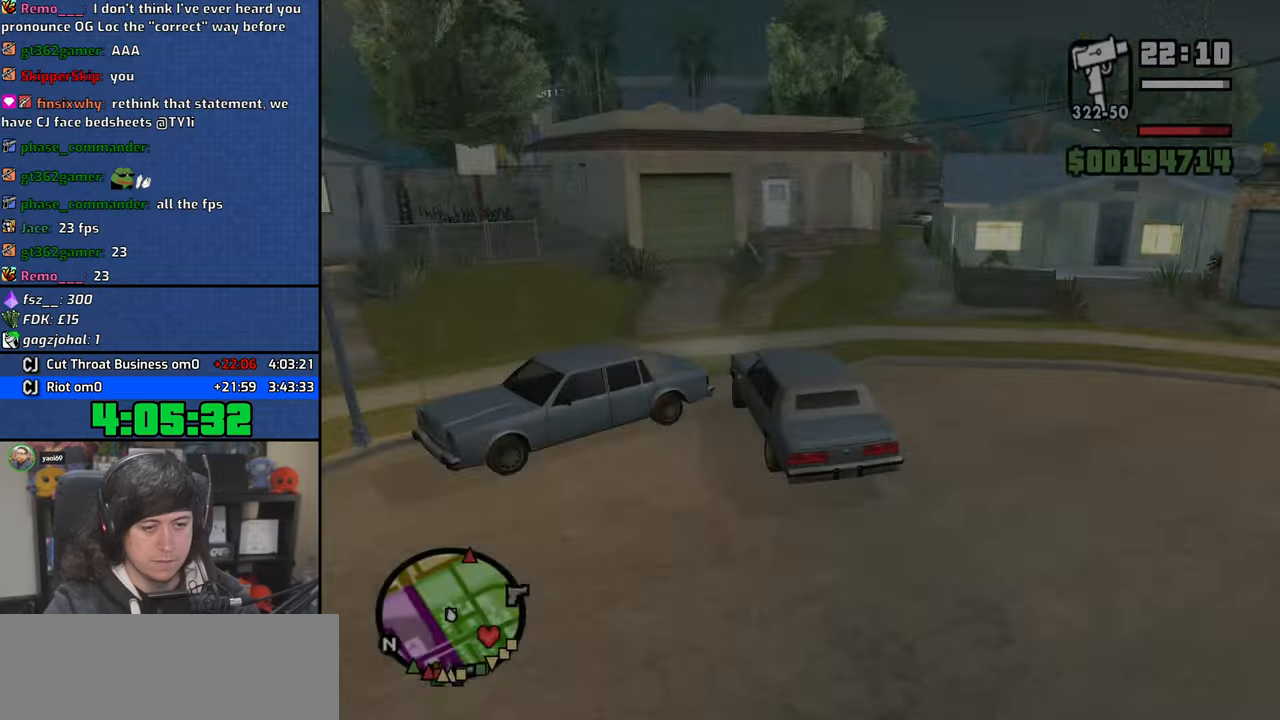
{"keys": ["6", "d", "w"], "mouse": [], "events": [[466, "6", "down"]]}
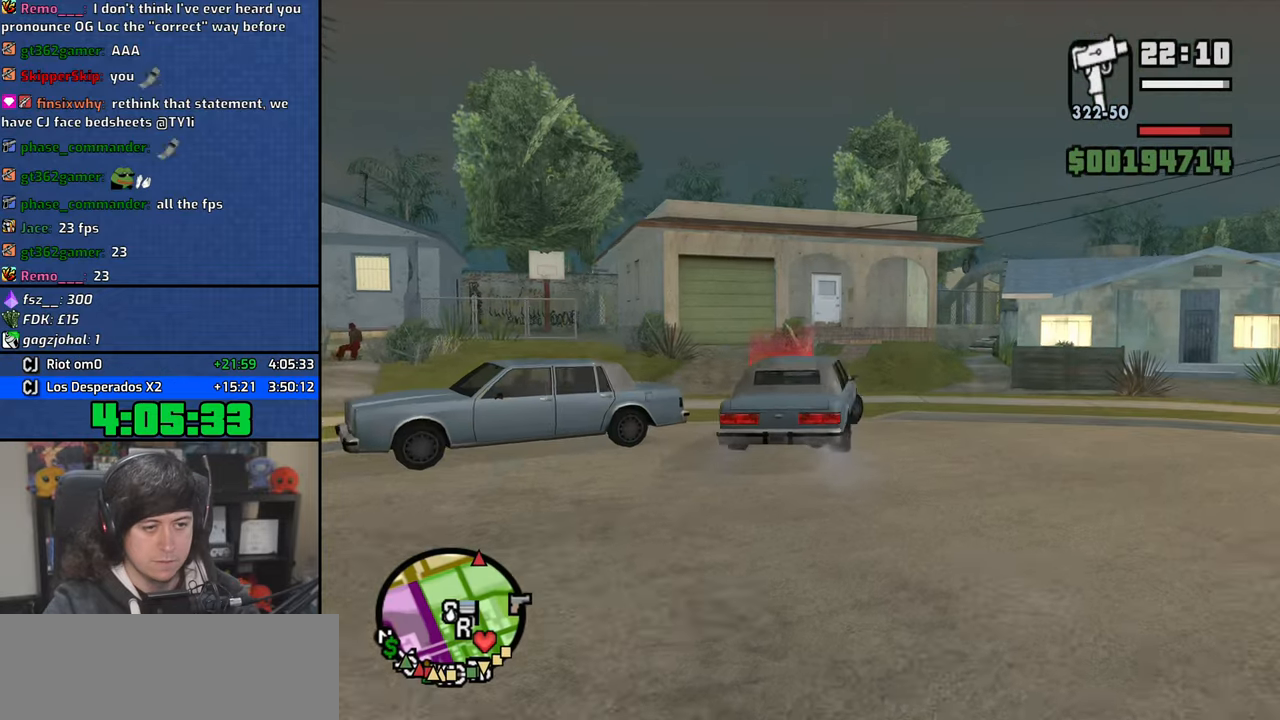
{"keys": ["w"], "mouse": [], "events": [[183, "d", "up"], [500, "6", "up"]]}
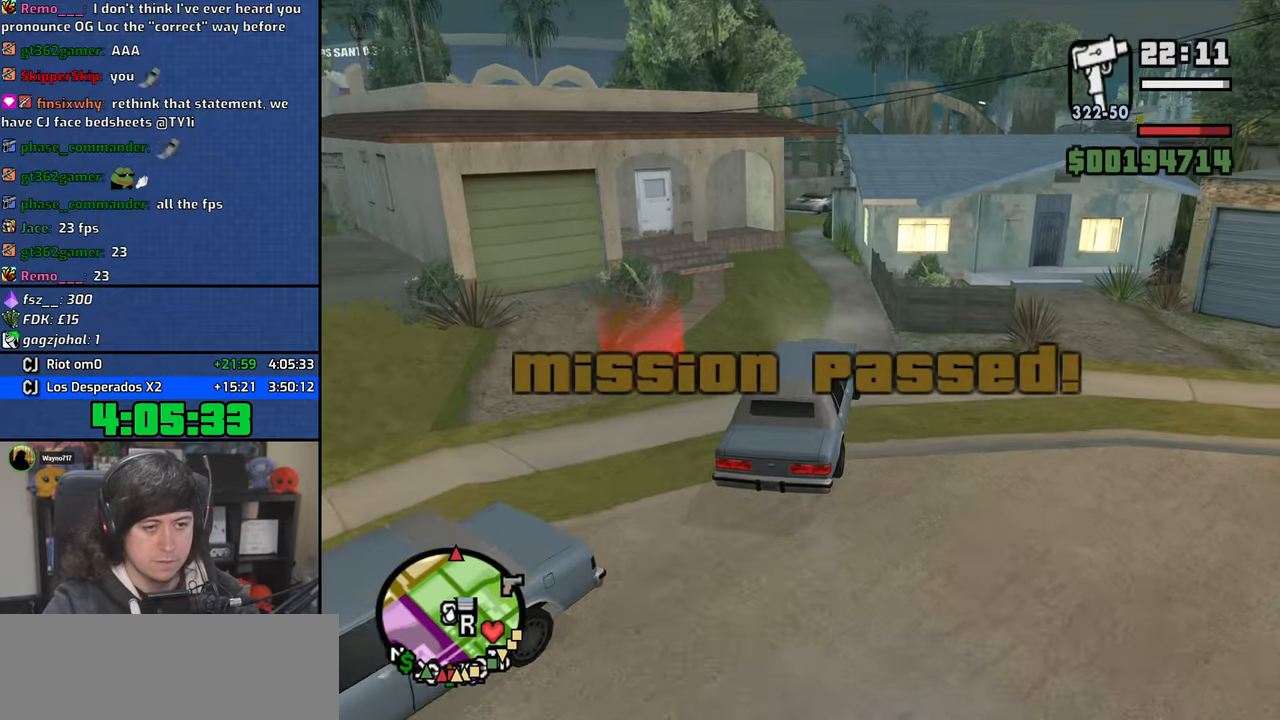
{"keys": ["6", "w"], "mouse": [], "events": [[66, "6", "down"]]}
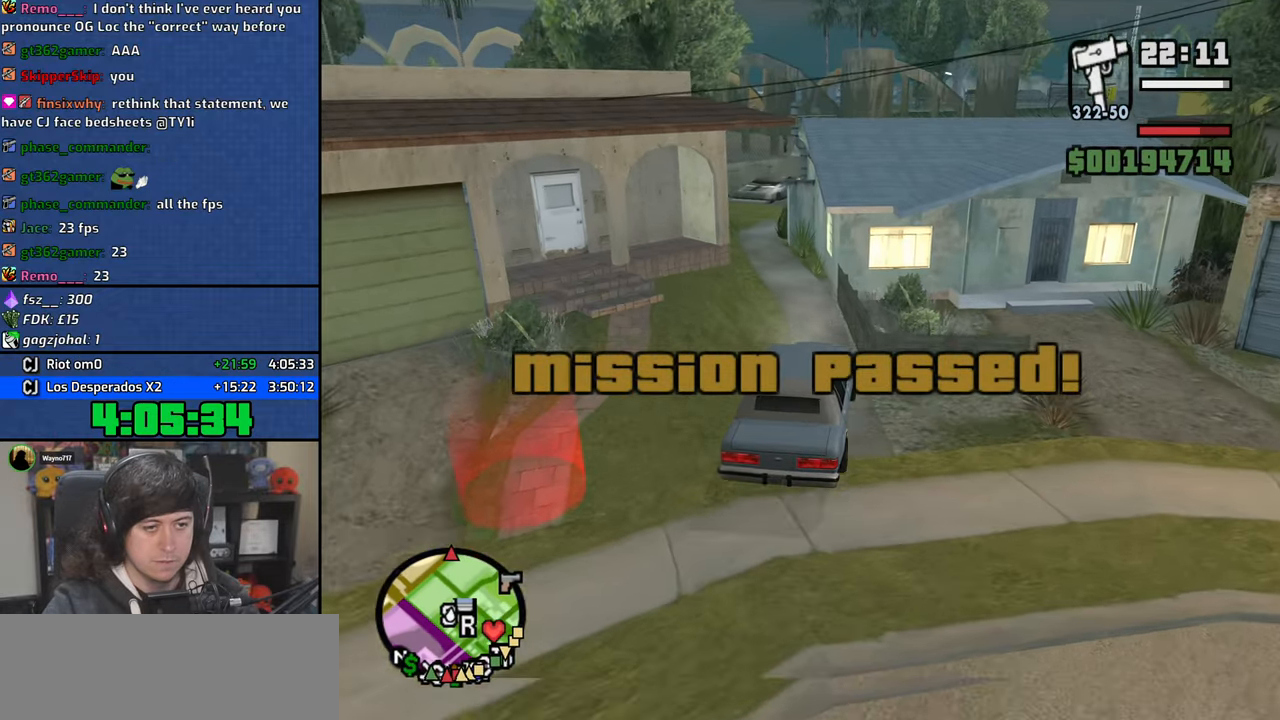
{"keys": ["6", "d", "w"], "mouse": [], "events": [[33, "6", "up"], [50, "a", "down"], [166, "6", "down"], [266, "a", "up"], [316, "6", "up"], [450, "6", "down"], [500, "d", "down"]]}
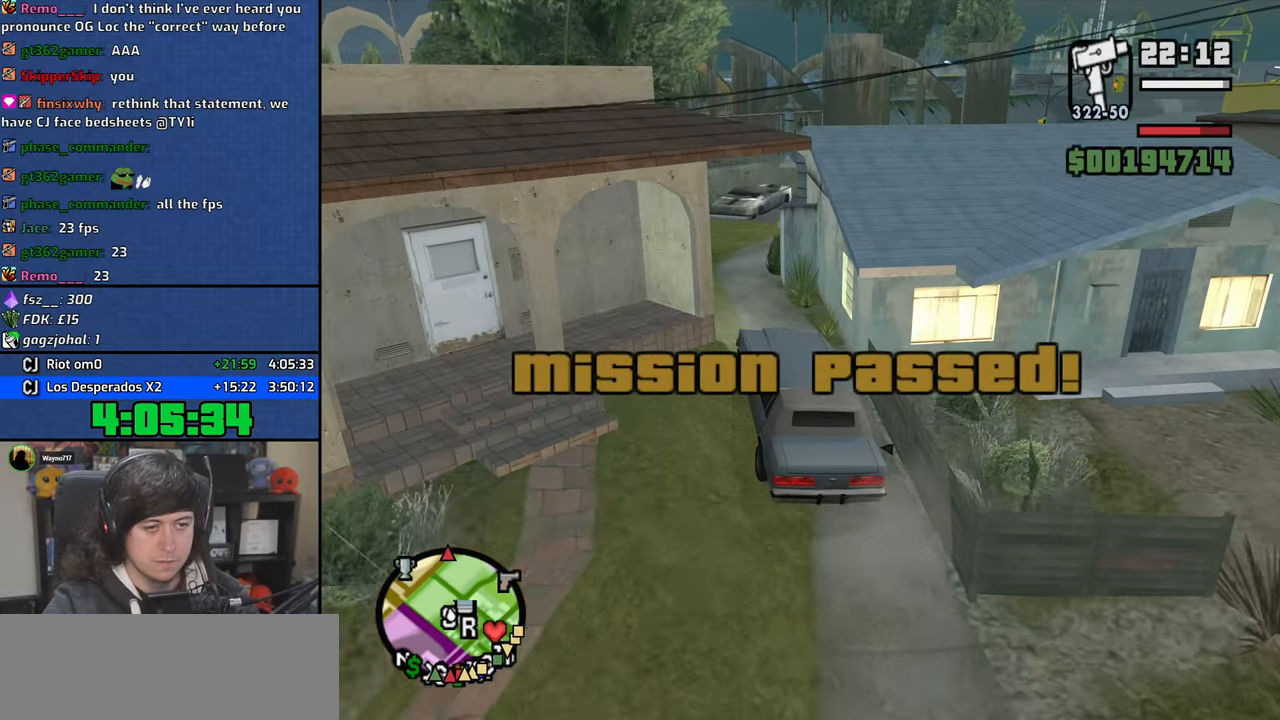
{"keys": ["6", "d"], "mouse": [], "events": [[66, "w", "up"], [83, "6", "up"], [83, "d", "up"], [150, "a", "down"], [283, "6", "down"], [400, "a", "up"], [433, "d", "down"]]}
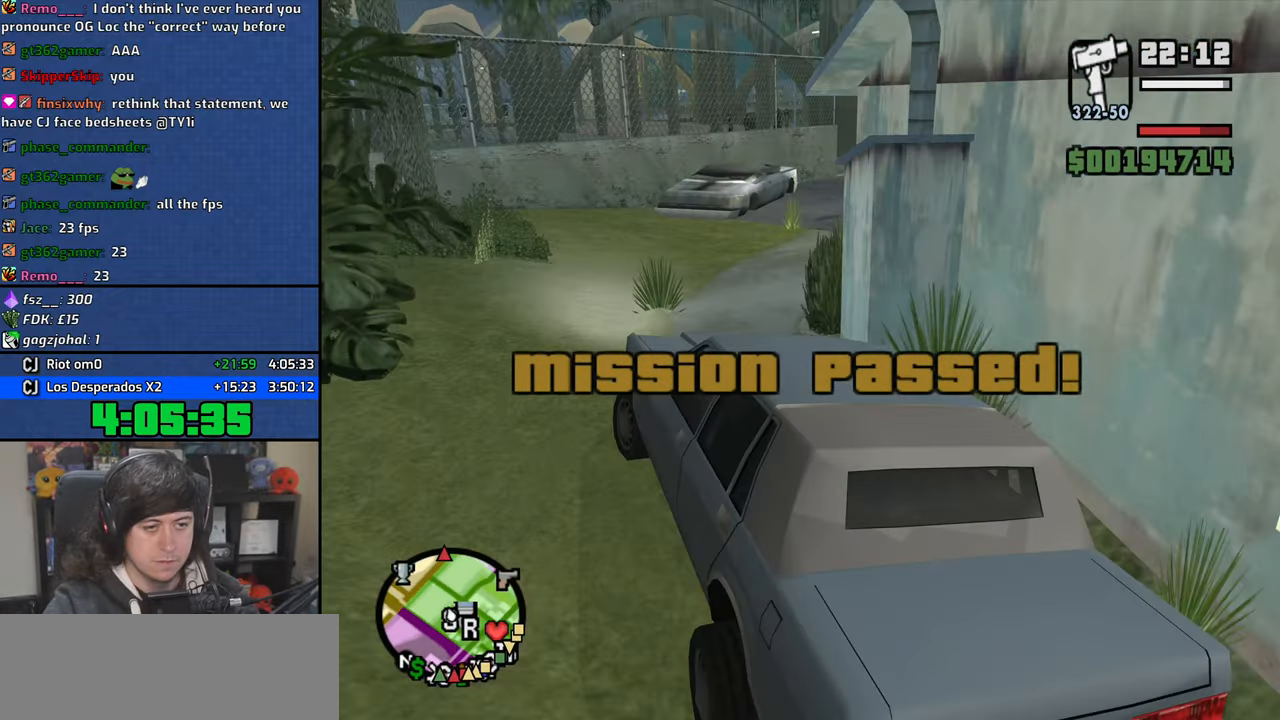
{"keys": ["6", "w"], "mouse": [], "events": [[166, "6", "up"], [183, "w", "down"], [366, "6", "down"], [400, "d", "up"]]}
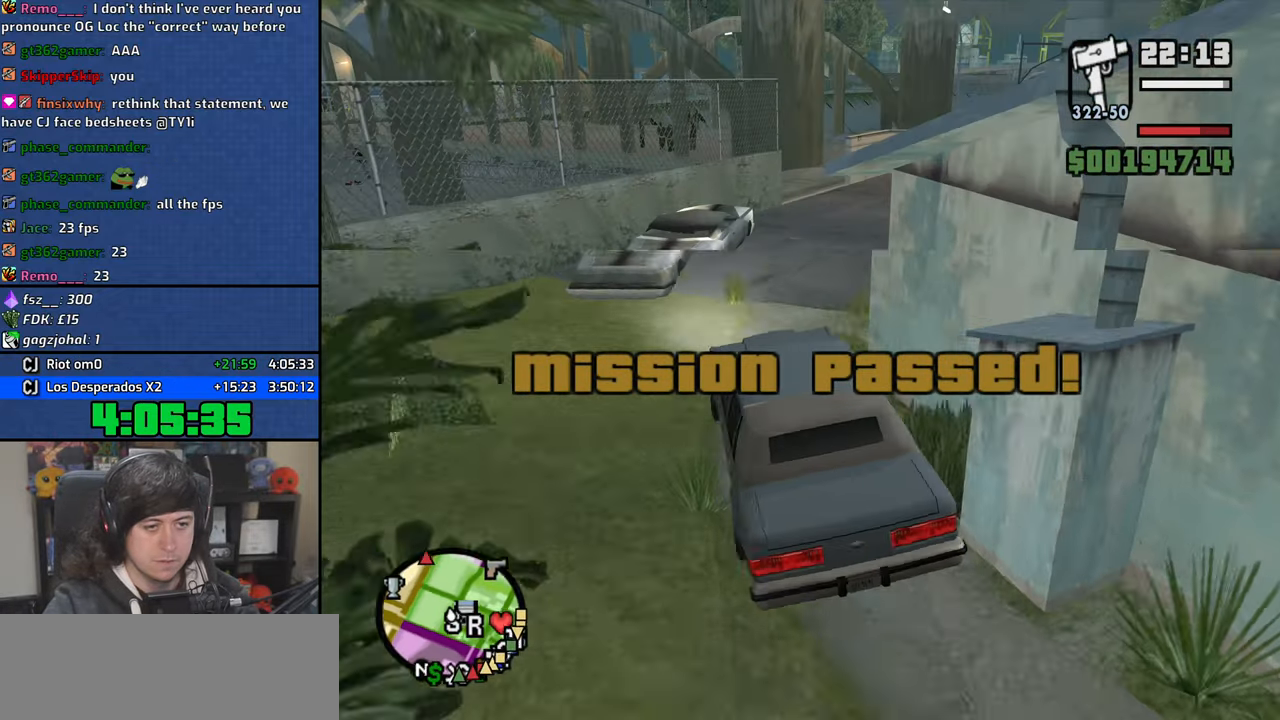
{"keys": ["6", "d", "w"], "mouse": [], "events": [[16, "a", "down"], [33, "6", "up"], [116, "a", "up"], [183, "6", "down"], [283, "d", "down"], [300, "6", "up"], [366, "6", "down"]]}
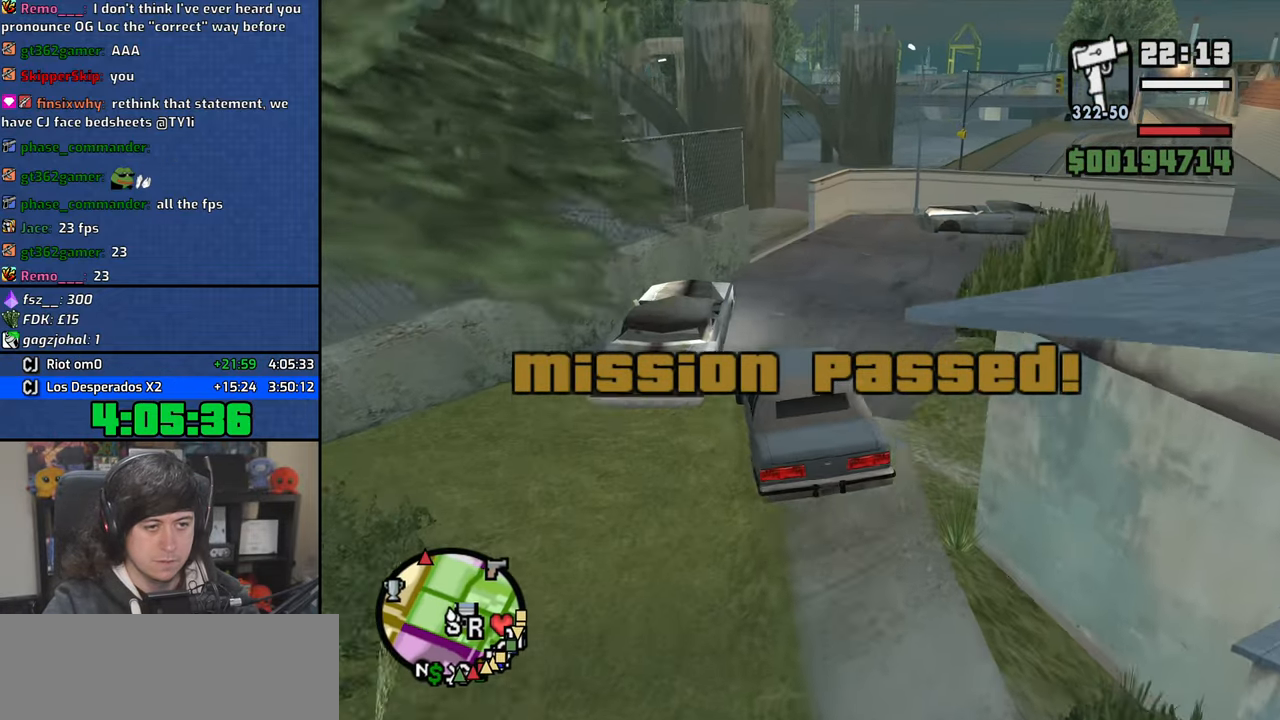
{"keys": ["6", "a"], "mouse": [], "events": [[16, "6", "up"], [16, "d", "up"], [183, "6", "down"], [283, "6", "up"], [283, "w", "up"], [350, "6", "down"], [483, "a", "down"]]}
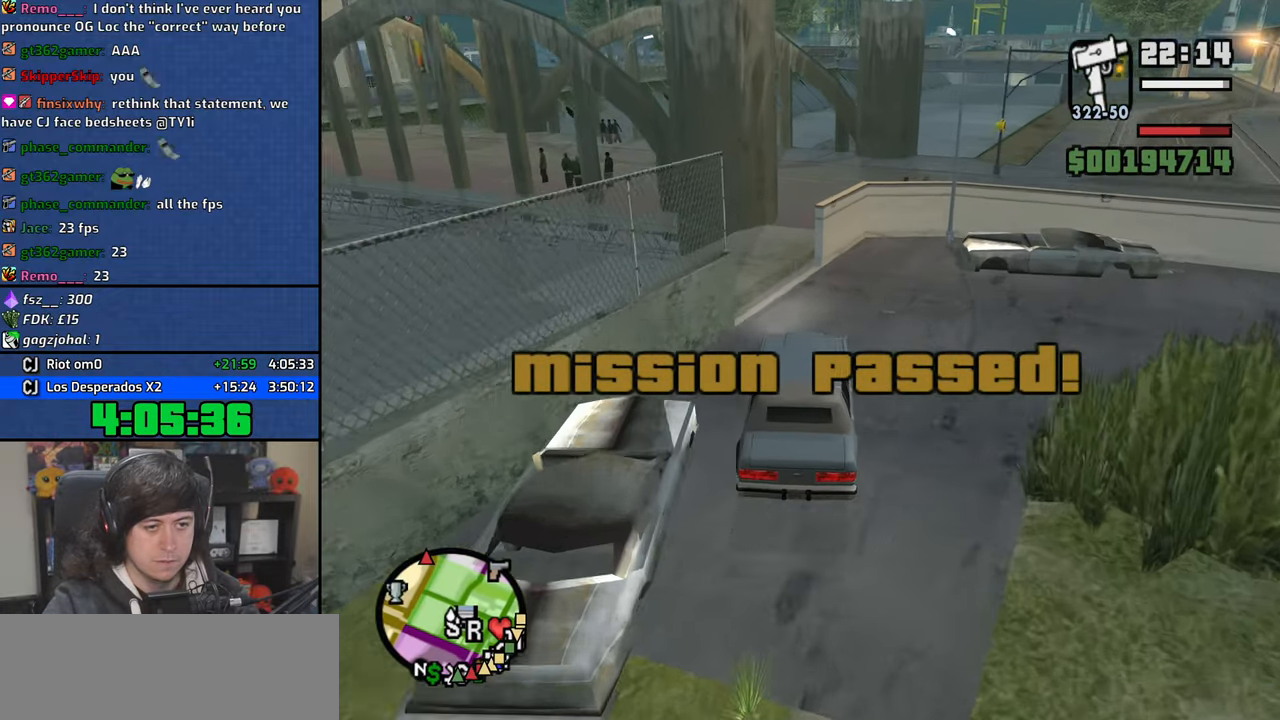
{"keys": [], "mouse": [], "events": [[16, "6", "up"], [216, "a", "up"], [250, "6", "down"], [450, "6", "up"]]}
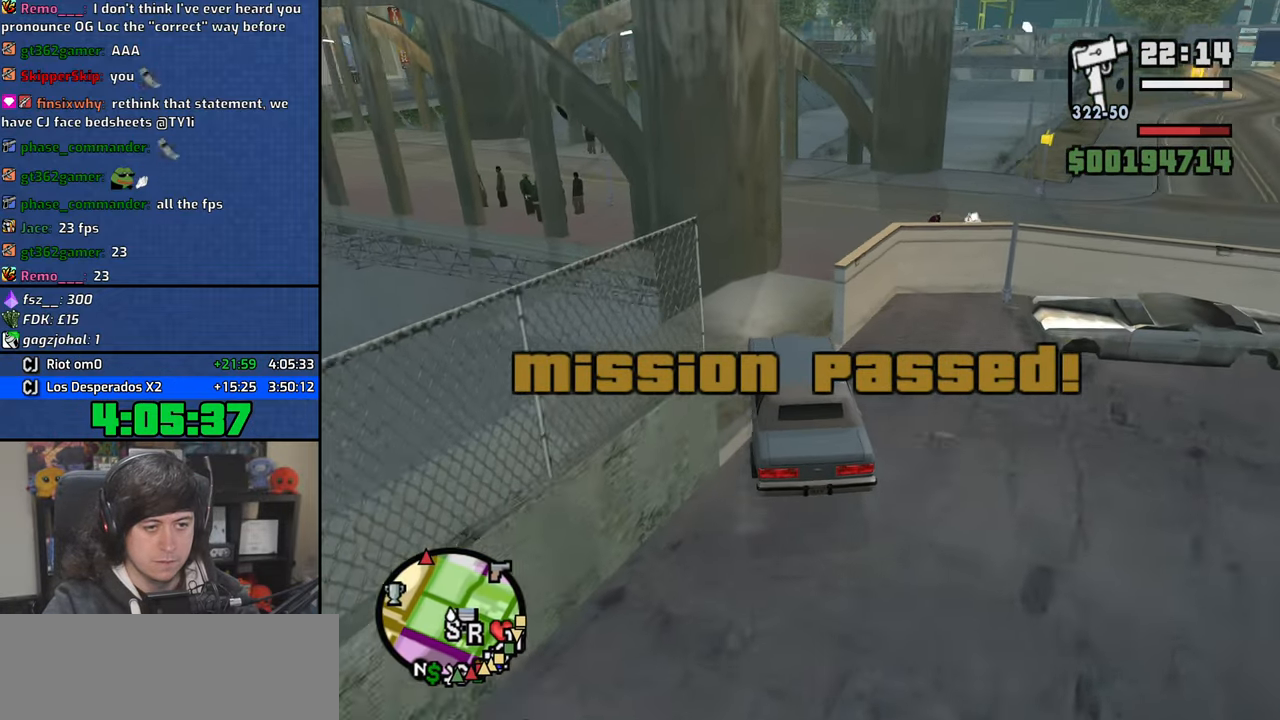
{"keys": ["w"], "mouse": [], "events": [[66, "d", "down"], [216, "6", "down"], [283, "w", "down"], [366, "6", "up"], [383, "d", "up"]]}
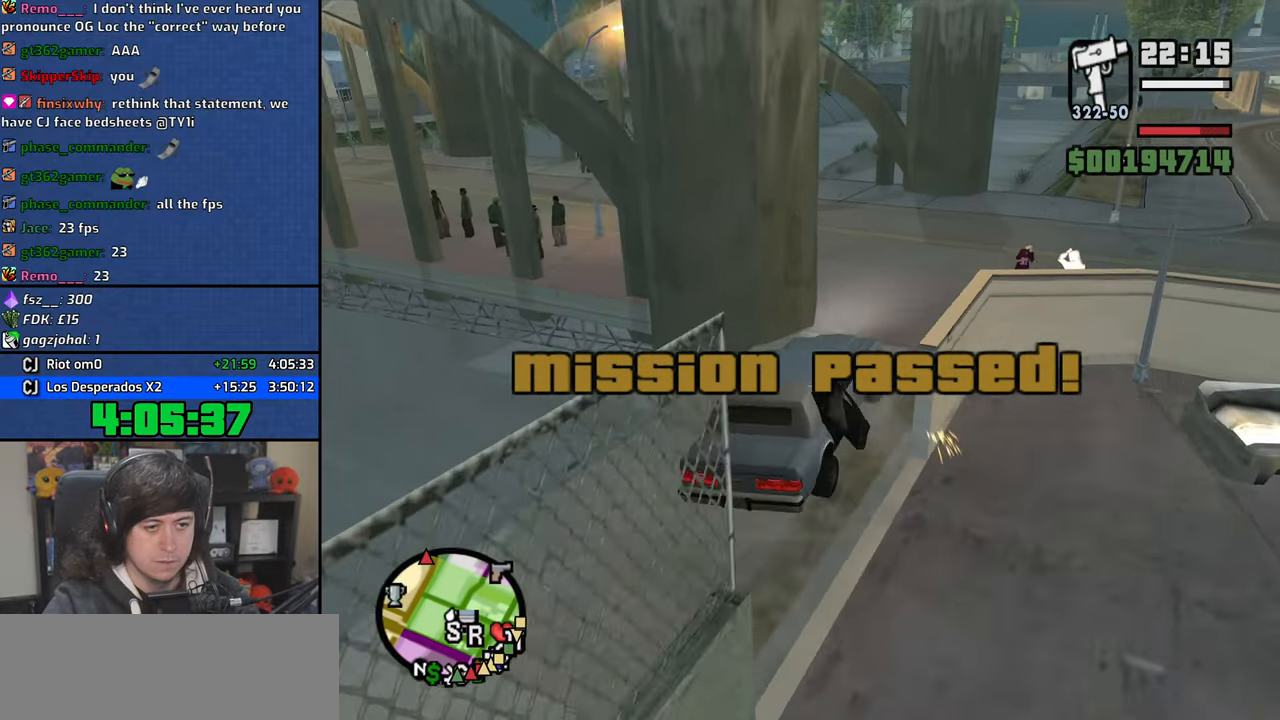
{"keys": ["6", "a", "w"], "mouse": [], "events": [[16, "6", "down"], [166, "6", "up"], [183, "a", "down"], [333, "6", "down"]]}
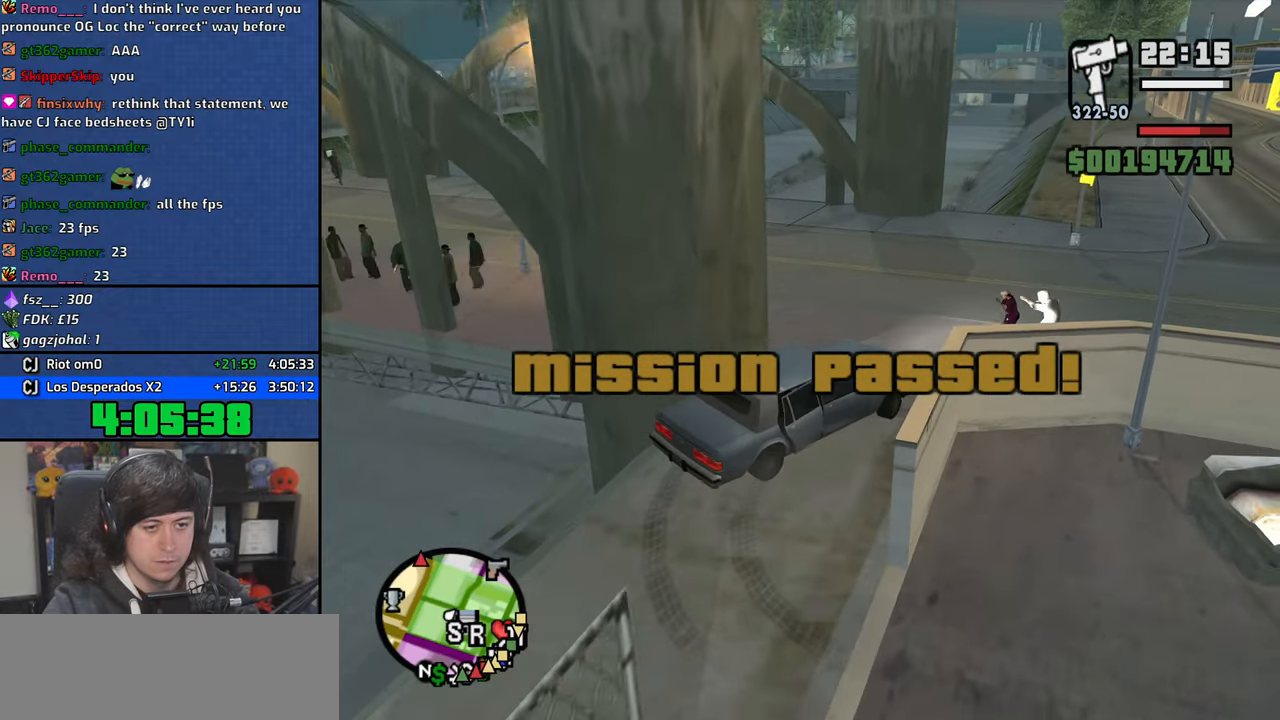
{"keys": ["6", "a", "w"], "mouse": [], "events": []}
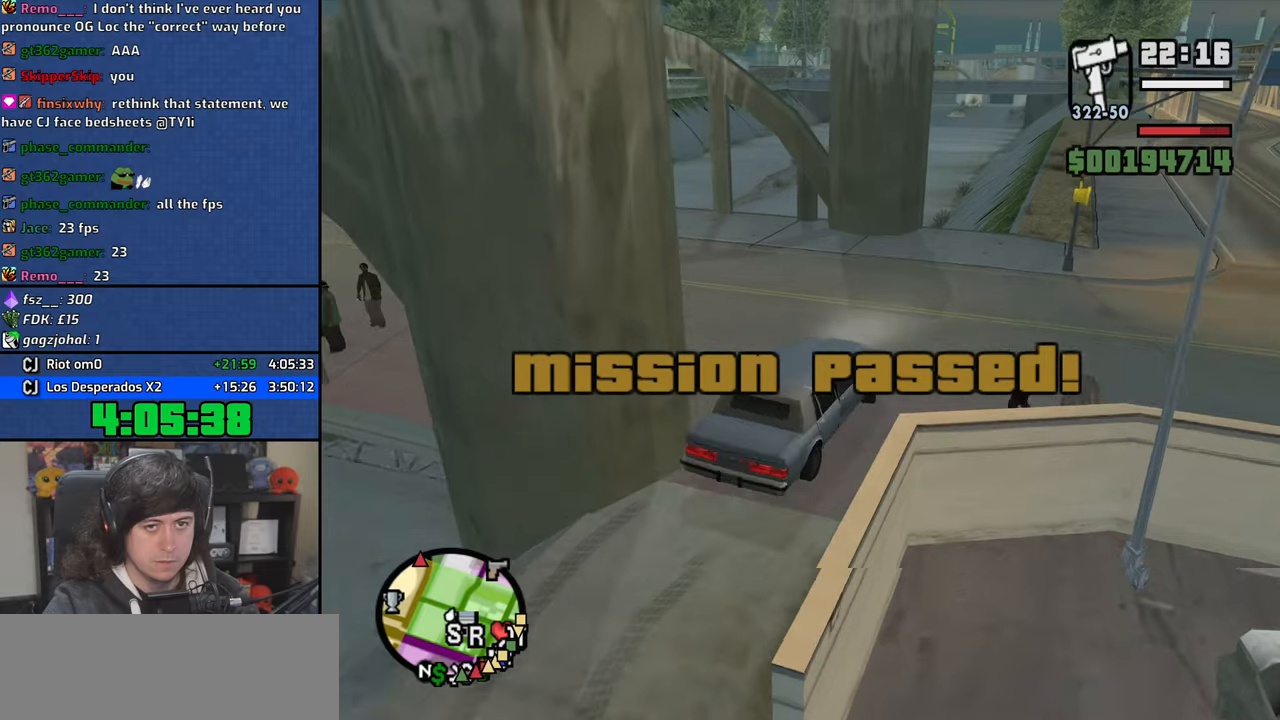
{"keys": ["6", "a", "w"], "mouse": [], "events": []}
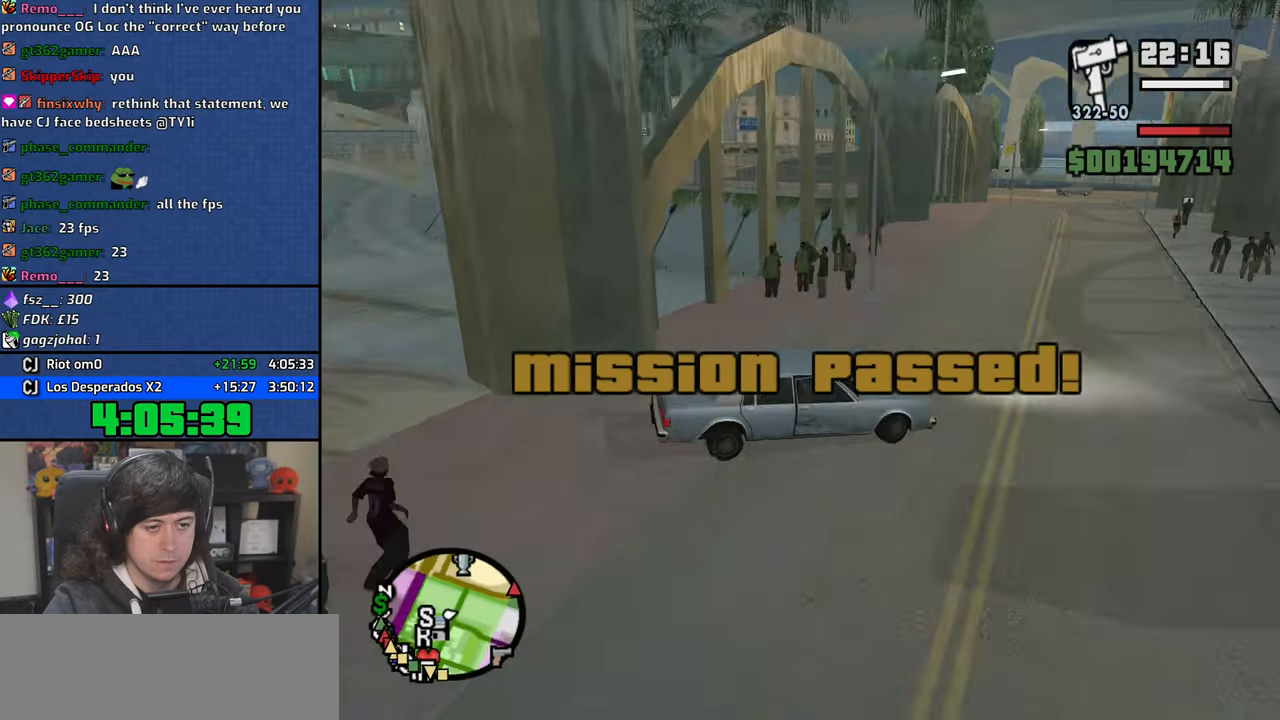
{"keys": ["a", "w"], "mouse": [], "events": [[133, "6", "up"], [183, "a", "up"], [250, "d", "down"], [366, "d", "up"], [383, "a", "down"]]}
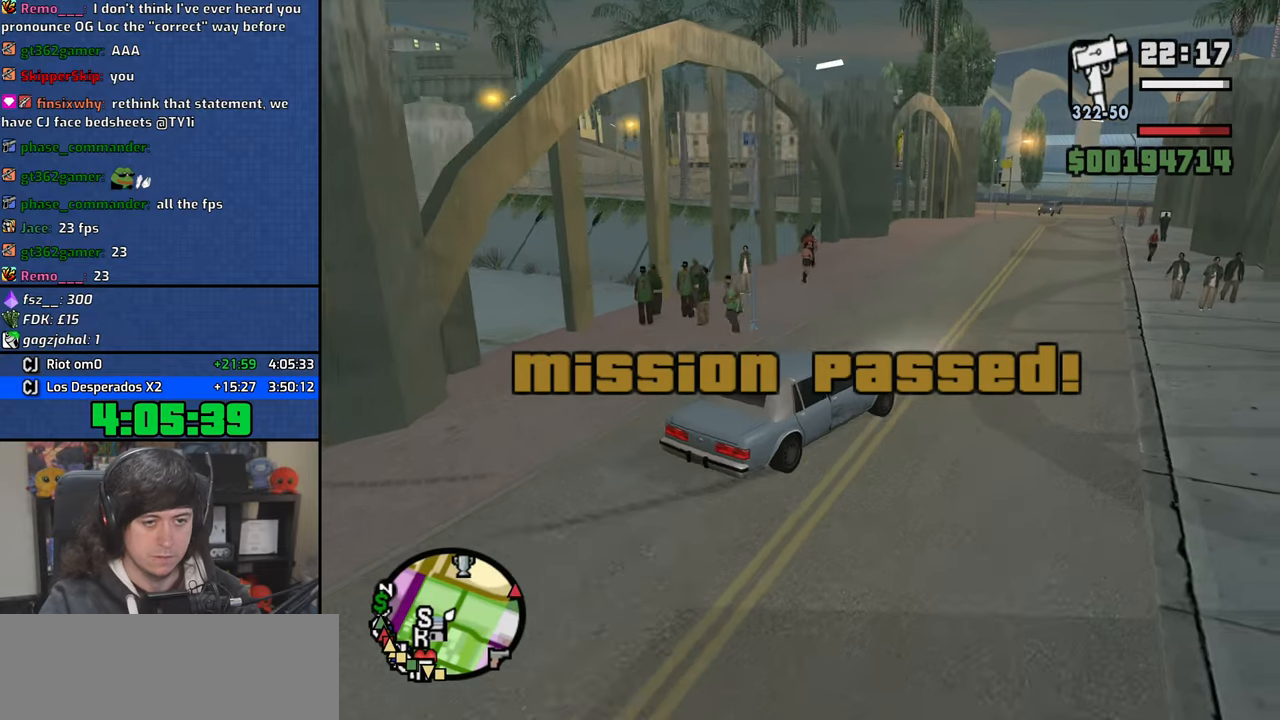
{"keys": ["w"], "mouse": [], "events": [[33, "a", "up"], [116, "d", "down"], [233, "d", "up"]]}
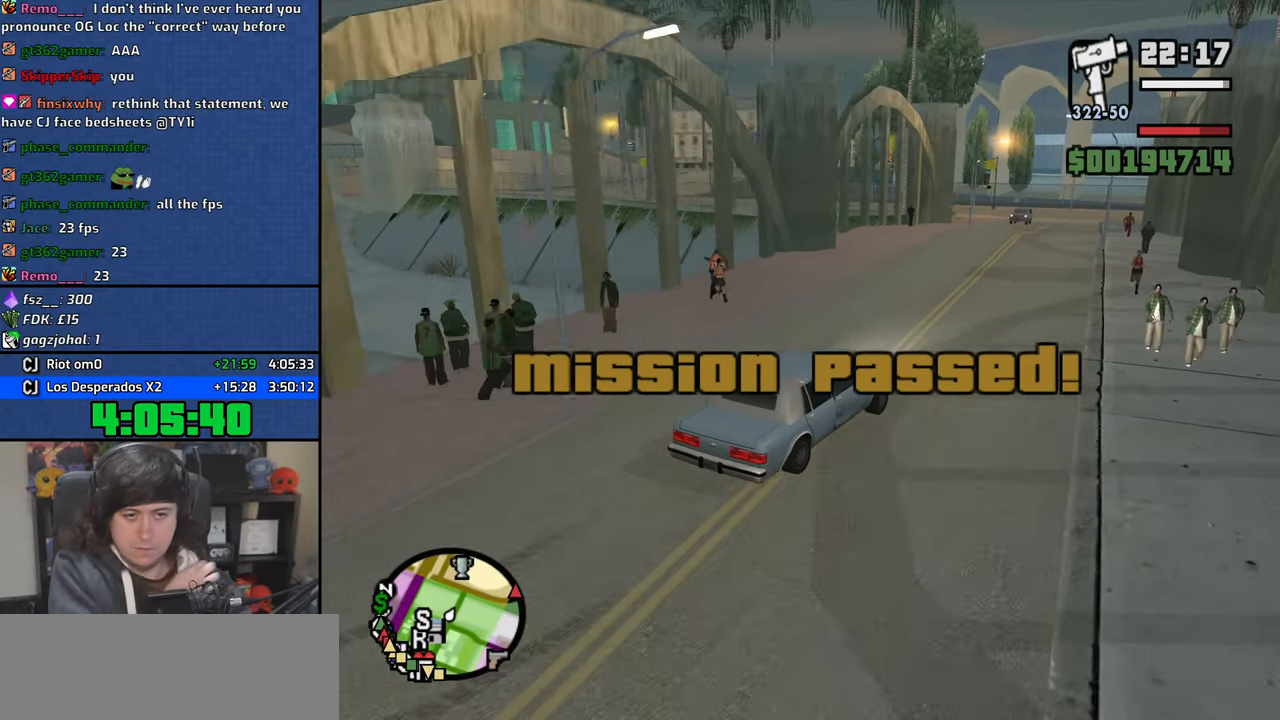
{"keys": ["w"], "mouse": [], "events": [[316, "a", "down"], [466, "a", "up"]]}
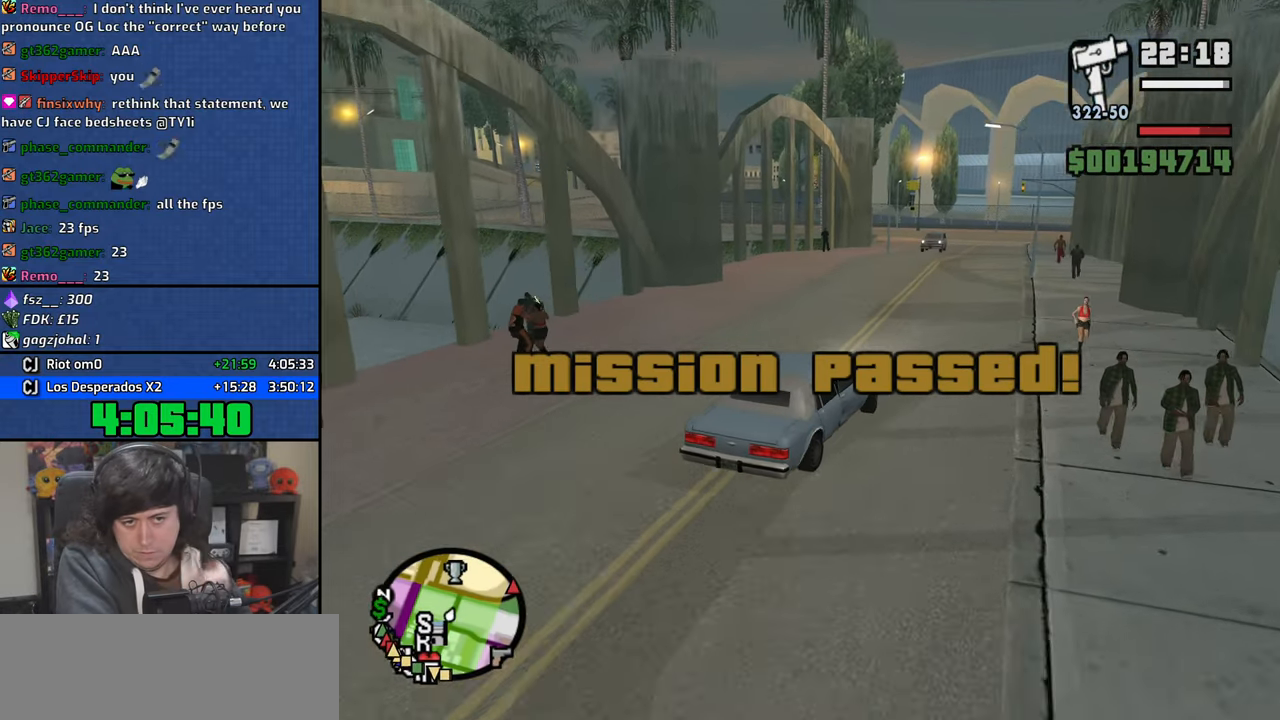
{"keys": ["w"], "mouse": [], "events": []}